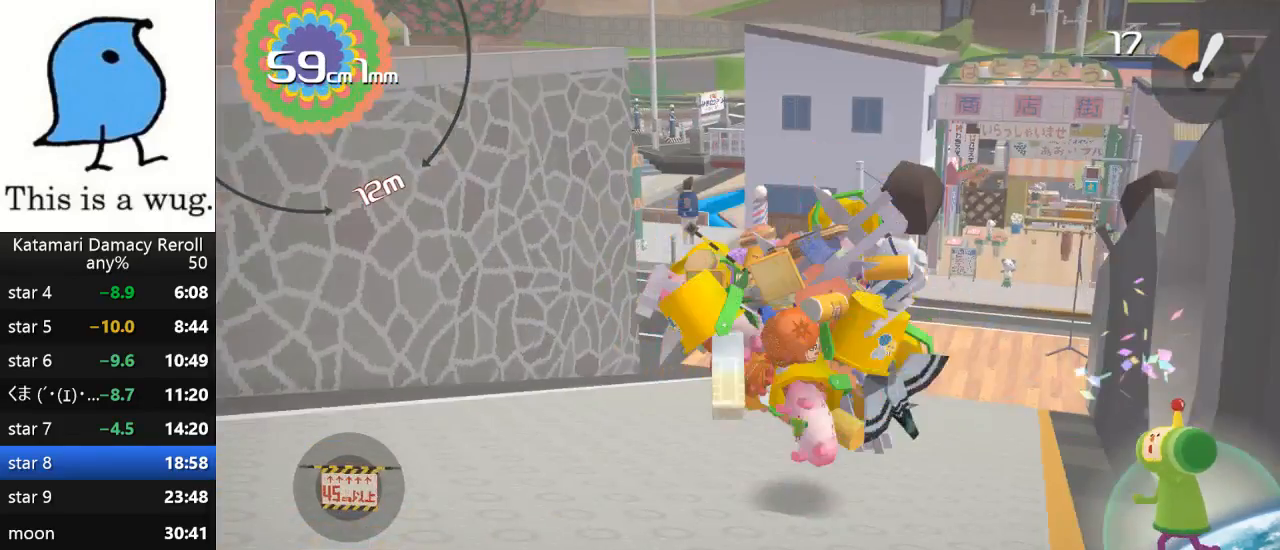
Gameplay with a controller (PlayStation layout); each line is a JSON object with the inputs held at the frame after it. "events" lists button and stick changes between this image and that frame as [ms after this image, input, new state], when the widget could be followed in between. Not read: R3.
{"buttons": [], "left_stick": "center", "right_stick": "down-left", "events": [[233, "right_stick", "down-left"]]}
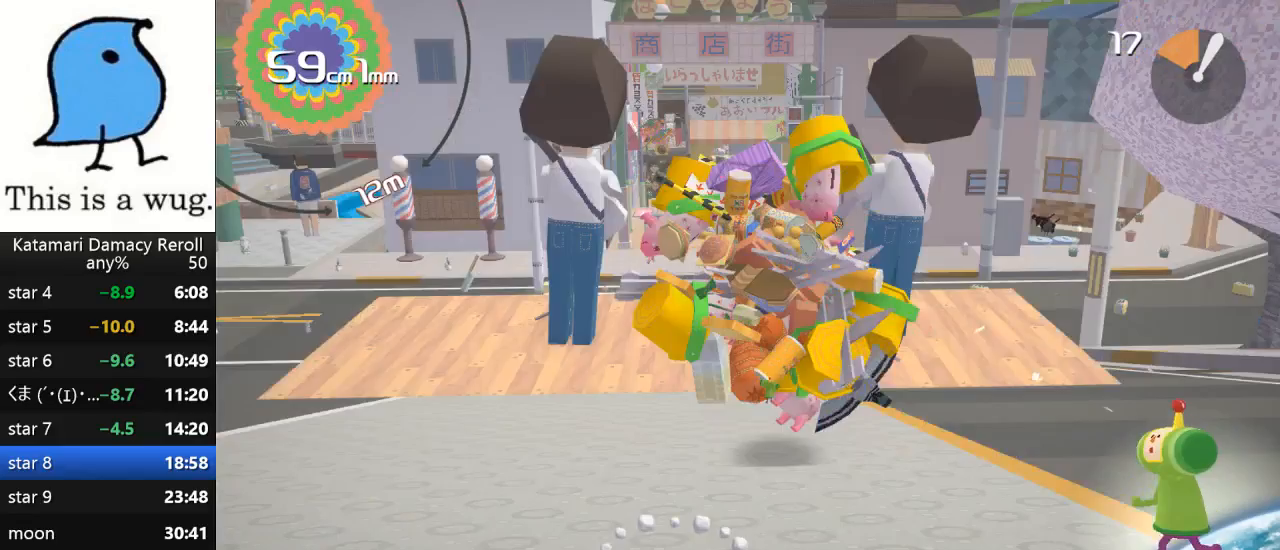
{"buttons": [], "left_stick": "center", "right_stick": "center", "events": [[117, "right_stick", "center"]]}
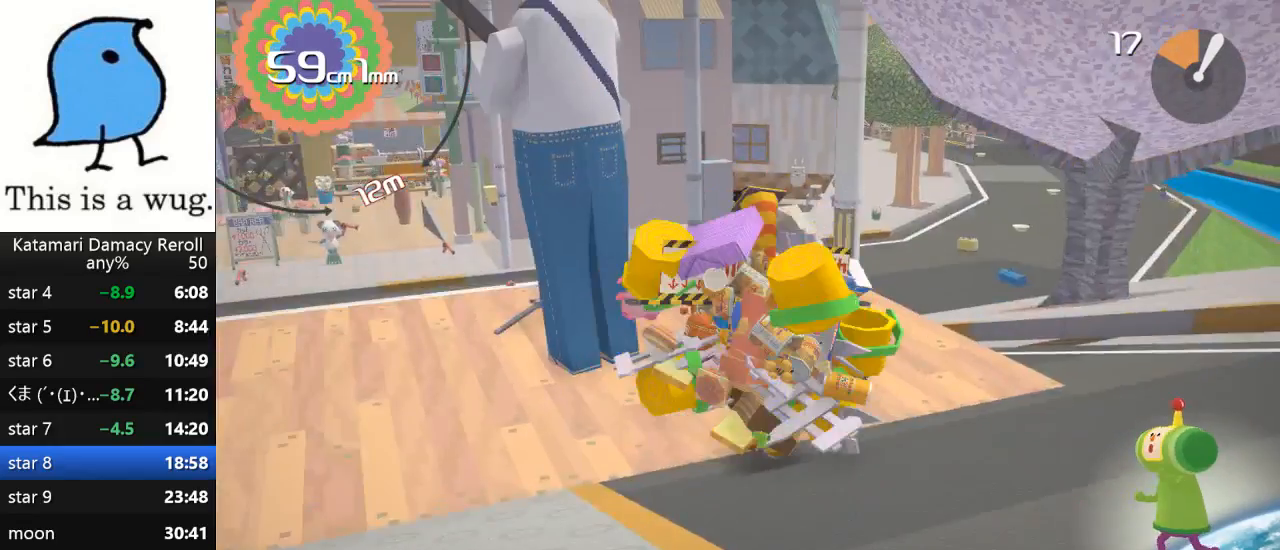
{"buttons": [], "left_stick": "center", "right_stick": "center", "events": []}
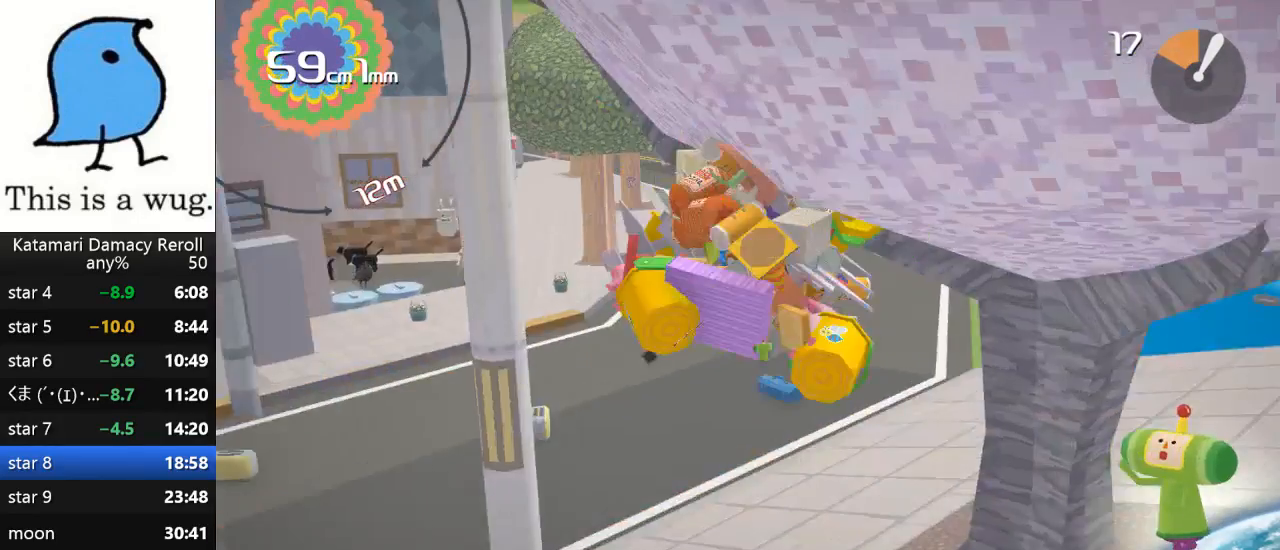
{"buttons": [], "left_stick": "center", "right_stick": "center", "events": []}
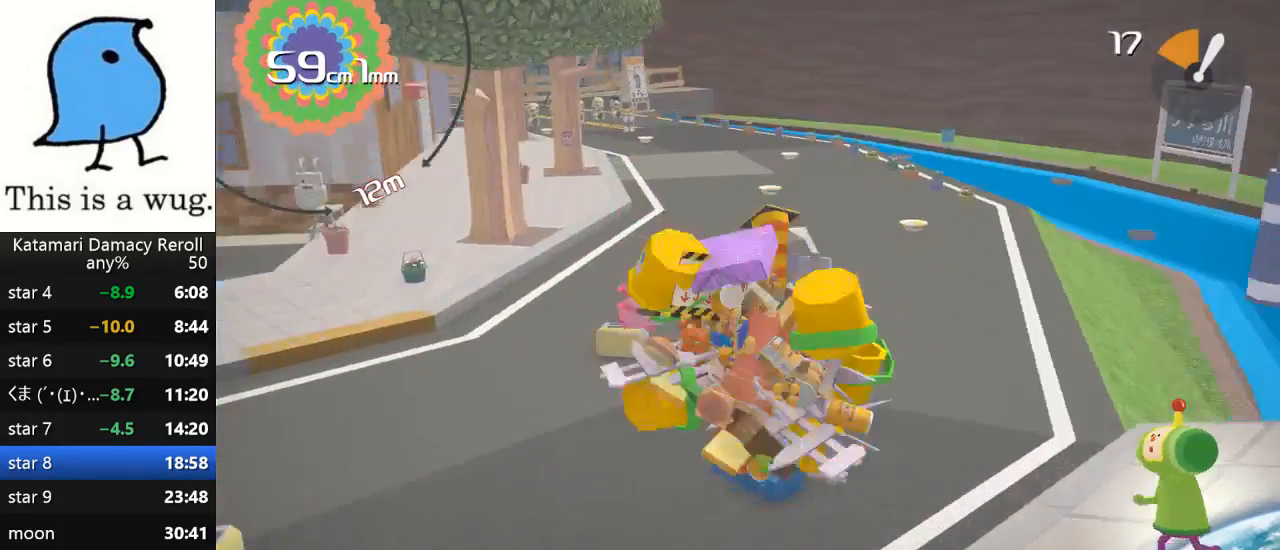
{"buttons": [], "left_stick": "center", "right_stick": "center", "events": [[67, "left_stick", "up"], [283, "right_stick", "down"], [383, "left_stick", "center"], [383, "right_stick", "center"]]}
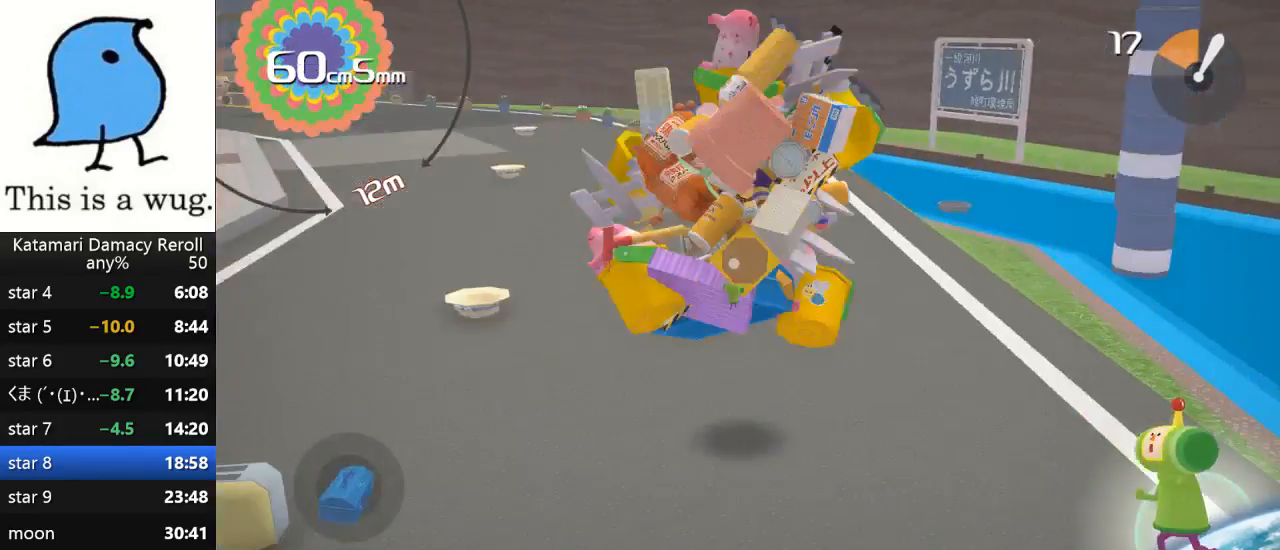
{"buttons": [], "left_stick": "center", "right_stick": "center", "events": [[350, "left_stick", "up"], [483, "left_stick", "center"]]}
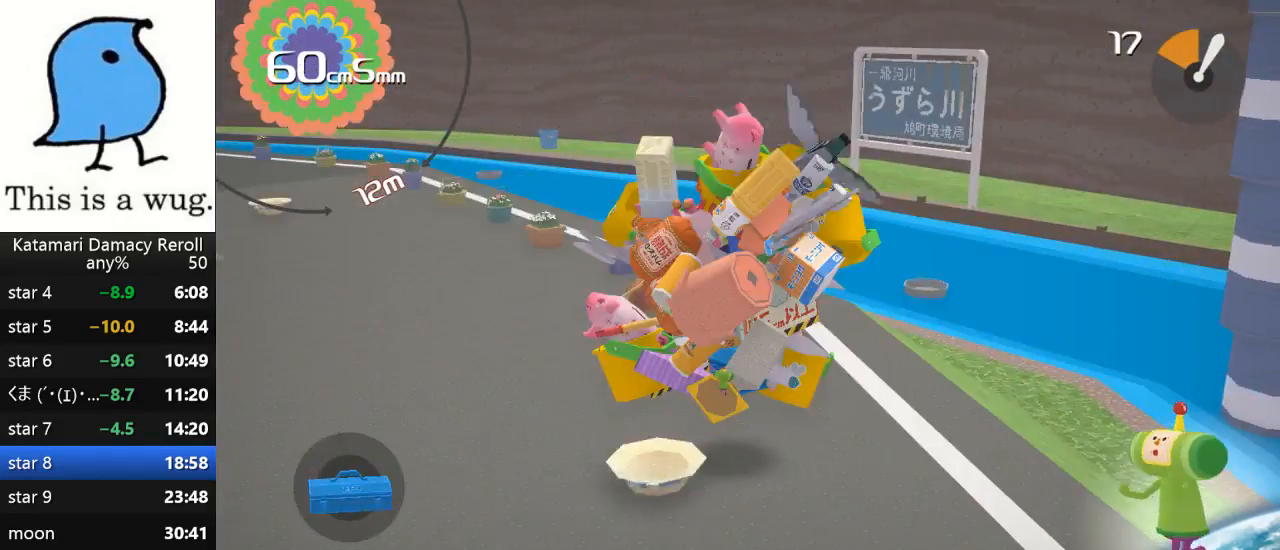
{"buttons": [], "left_stick": "down", "right_stick": "up-left", "events": [[100, "left_stick", "down"], [100, "right_stick", "up-left"]]}
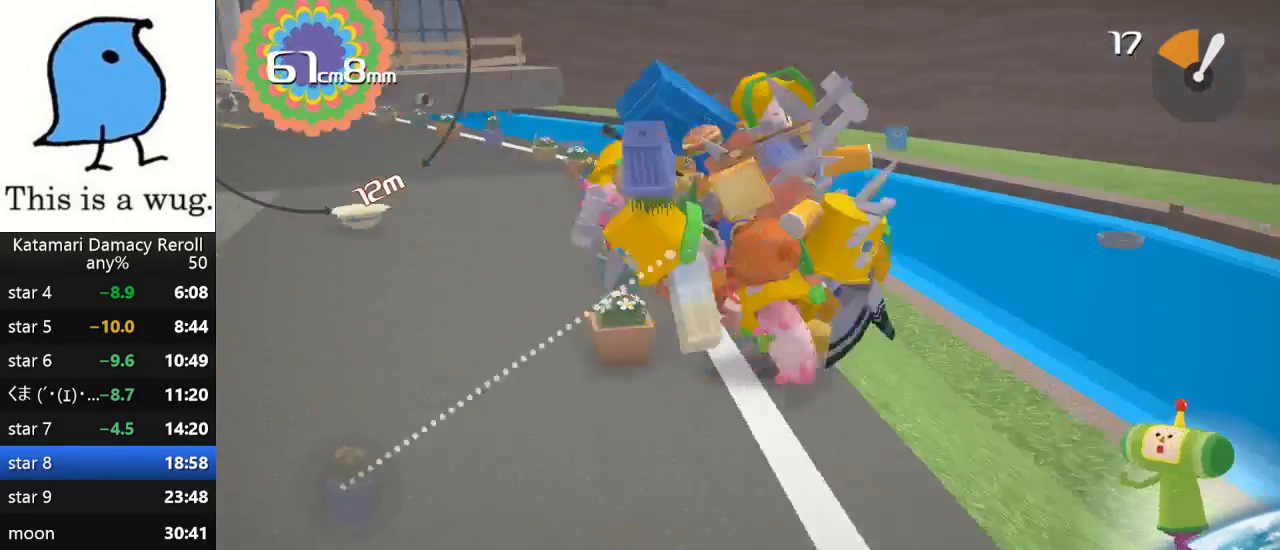
{"buttons": [], "left_stick": "down", "right_stick": "up-left", "events": [[167, "left_stick", "up"], [217, "right_stick", "down-left"], [417, "left_stick", "down"], [417, "right_stick", "center"], [467, "right_stick", "up-left"]]}
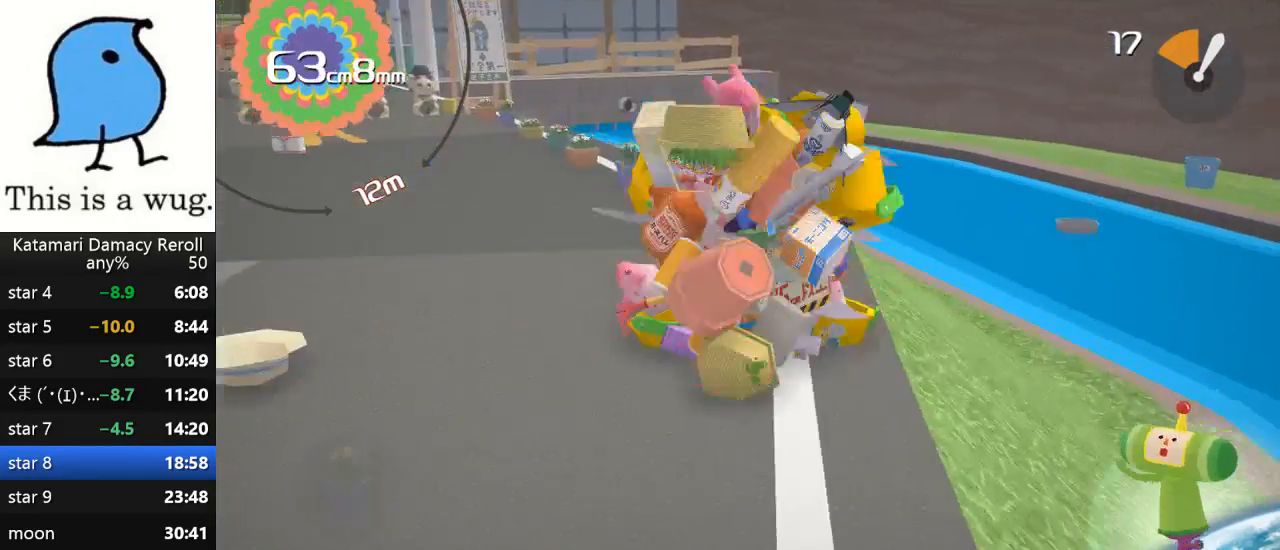
{"buttons": [], "left_stick": "center", "right_stick": "up-left", "events": [[467, "left_stick", "center"]]}
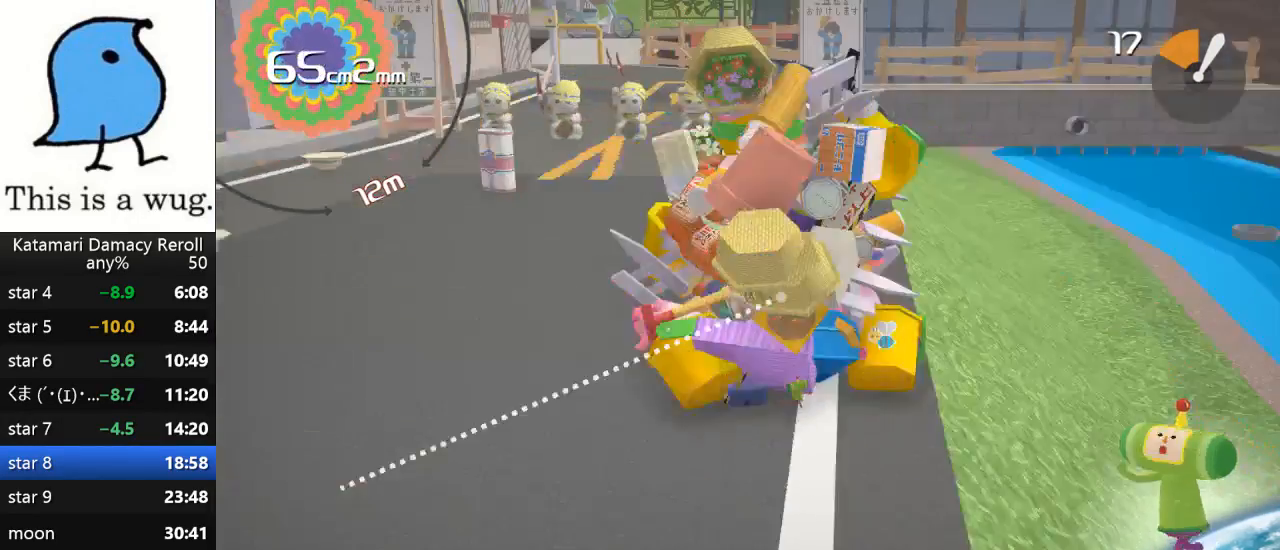
{"buttons": [], "left_stick": "up-right", "right_stick": "down", "events": [[217, "left_stick", "down"], [333, "left_stick", "right"], [433, "left_stick", "up-right"], [433, "right_stick", "down"]]}
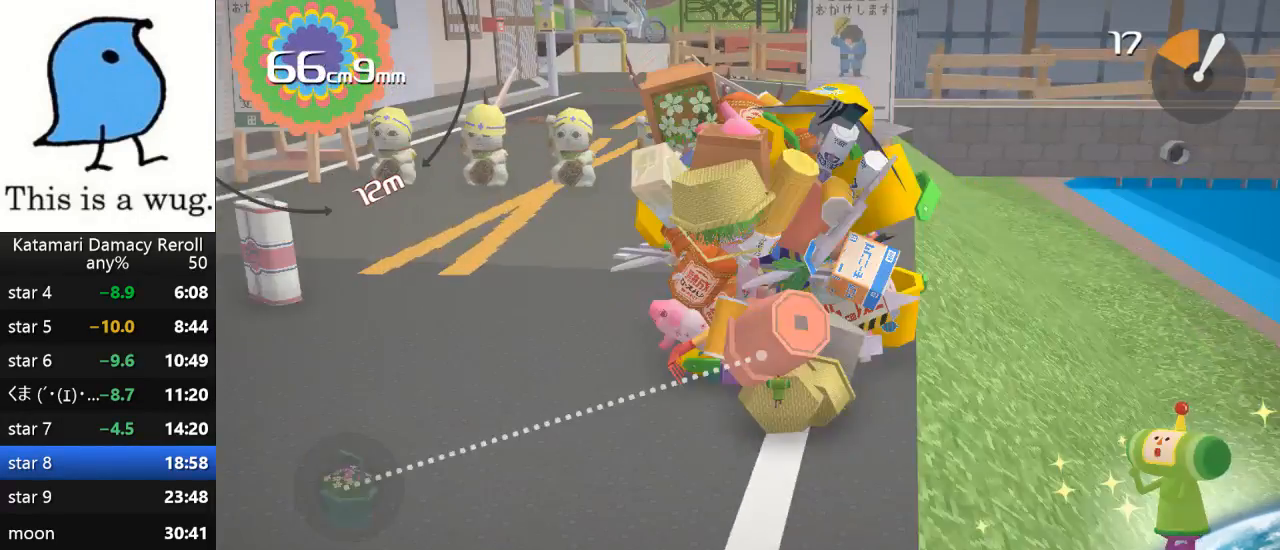
{"buttons": [], "left_stick": "left", "right_stick": "up-left", "events": [[100, "left_stick", "up"], [100, "right_stick", "up"], [200, "left_stick", "up-left"], [333, "right_stick", "up-left"], [417, "left_stick", "left"]]}
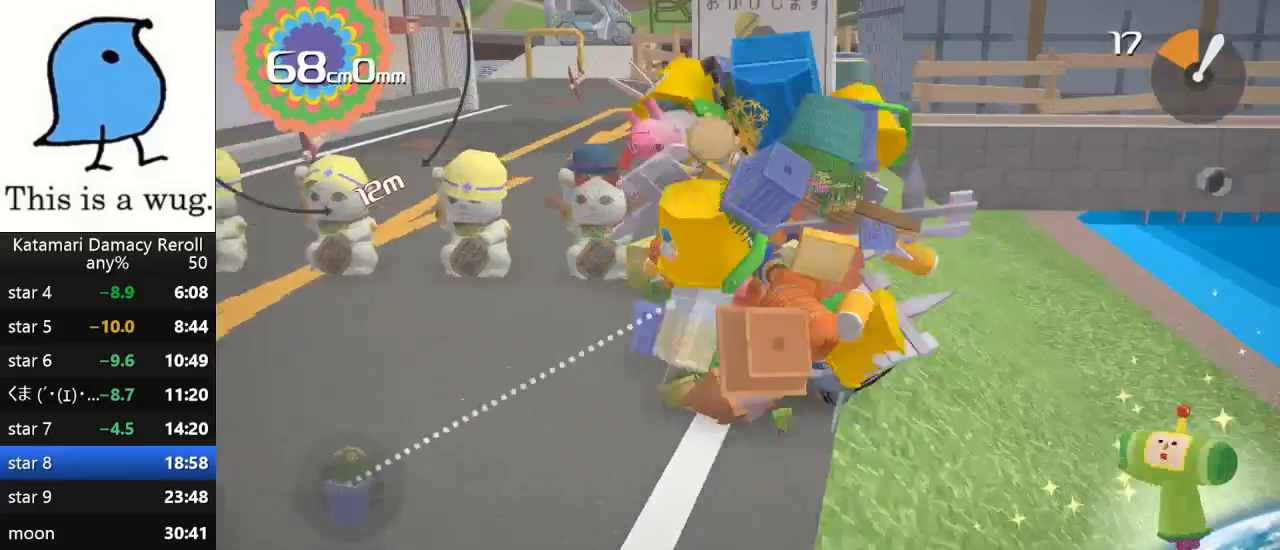
{"buttons": [], "left_stick": "up", "right_stick": "up-left", "events": [[467, "left_stick", "up"]]}
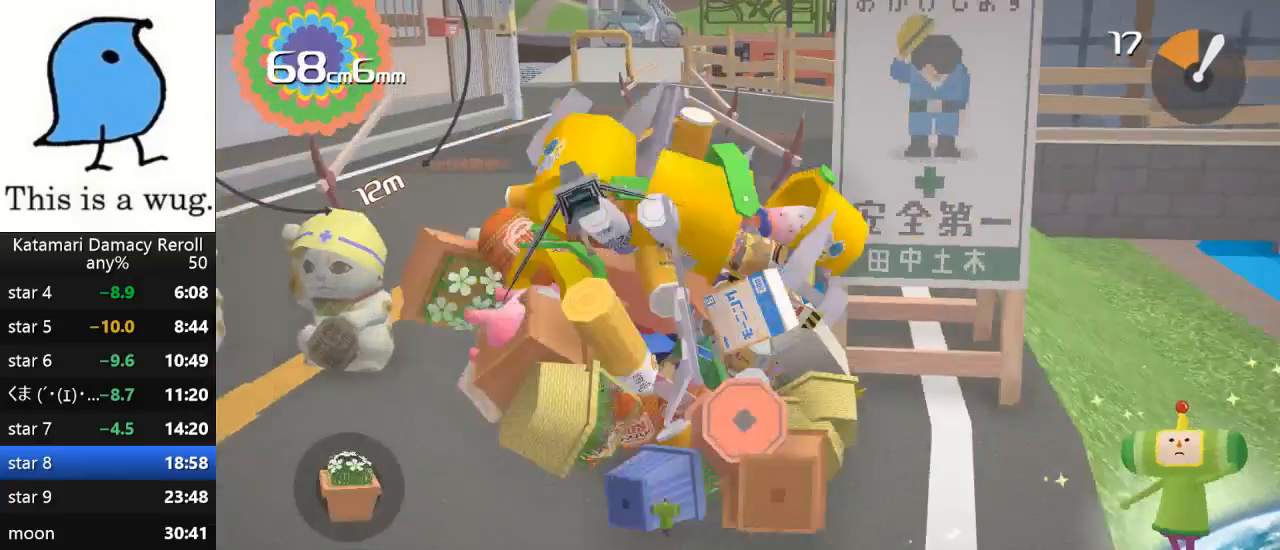
{"buttons": [], "left_stick": "left", "right_stick": "left", "events": [[267, "right_stick", "up"], [483, "left_stick", "left"], [483, "right_stick", "left"]]}
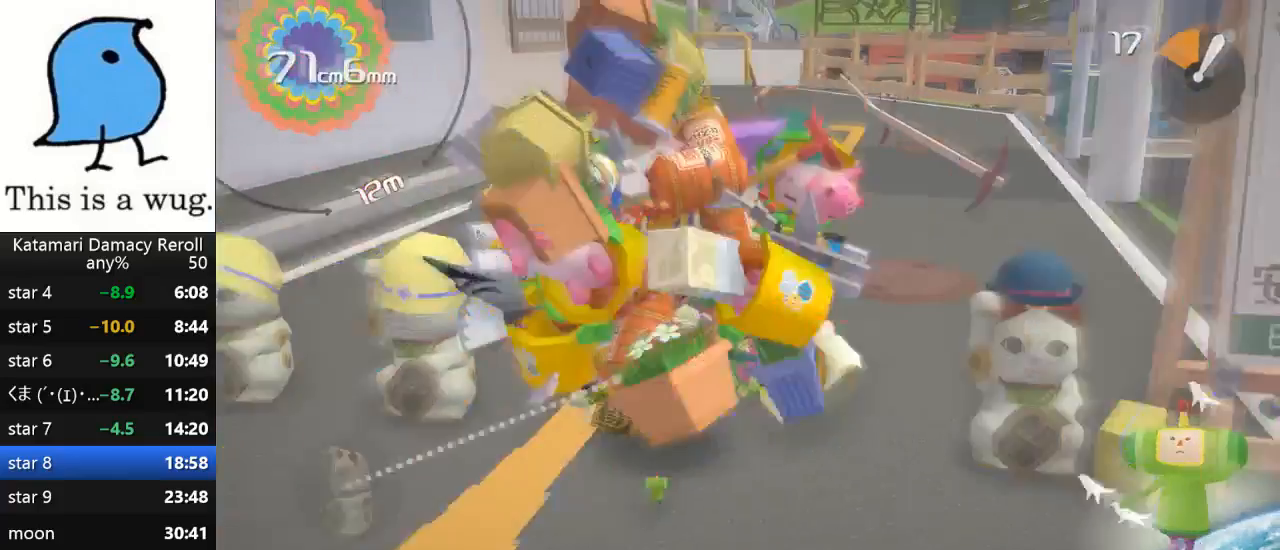
{"buttons": [], "left_stick": "down-left", "right_stick": "left", "events": [[333, "left_stick", "down-left"]]}
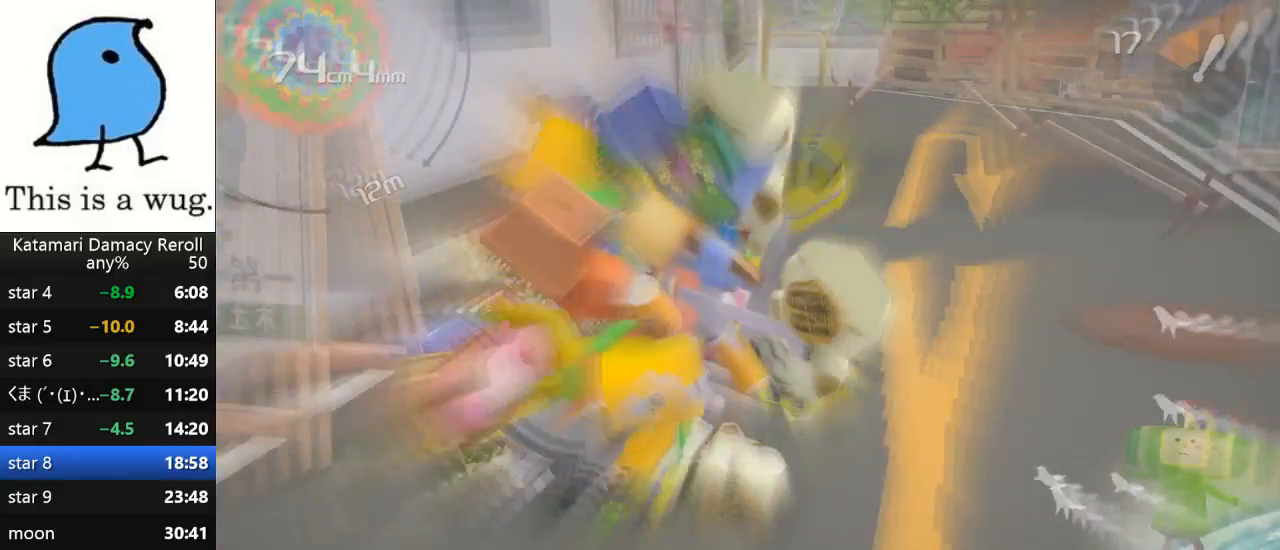
{"buttons": [], "left_stick": "right", "right_stick": "down", "events": [[50, "left_stick", "down-right"], [50, "right_stick", "up-right"], [500, "left_stick", "right"], [500, "right_stick", "down"]]}
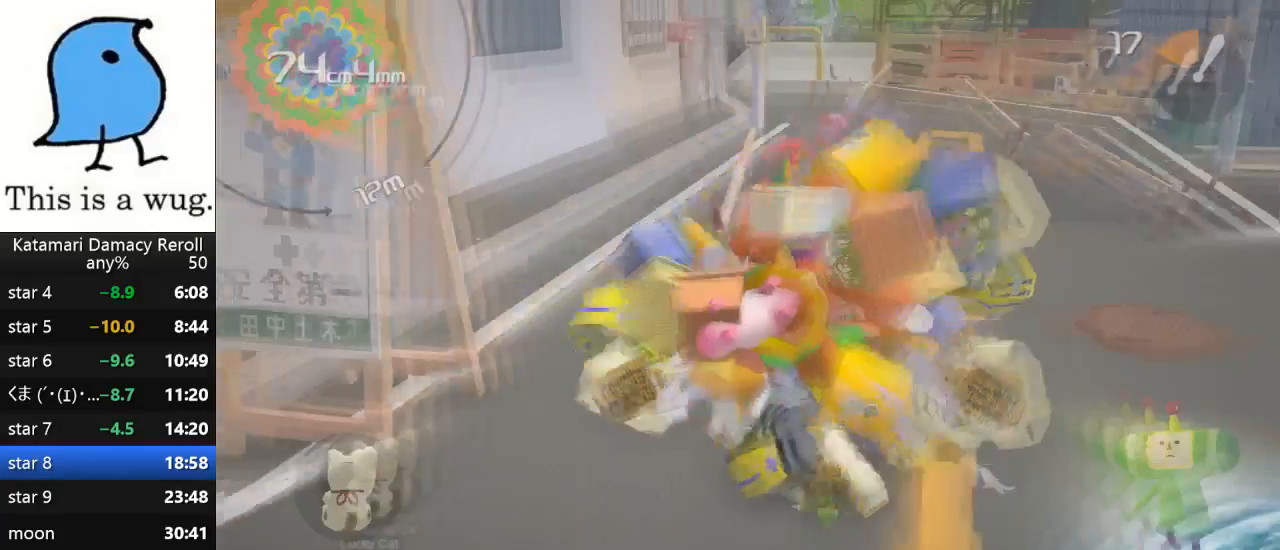
{"buttons": [], "left_stick": "right", "right_stick": "up", "events": [[17, "left_stick", "up-right"], [200, "right_stick", "up-right"], [217, "left_stick", "down-right"], [483, "left_stick", "right"], [483, "right_stick", "up"]]}
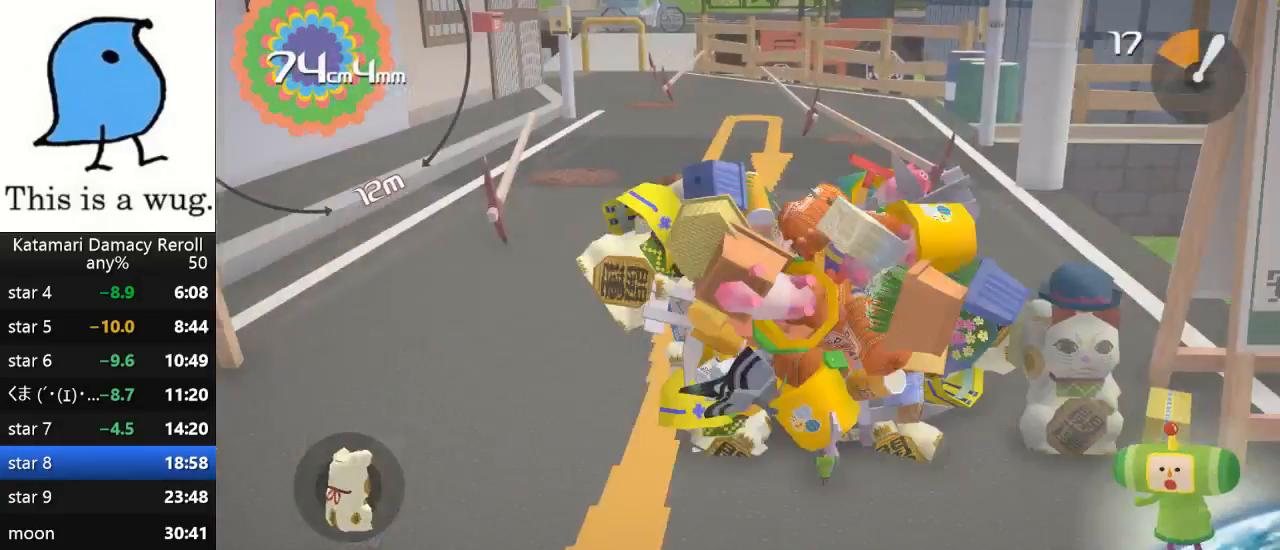
{"buttons": [], "left_stick": "up", "right_stick": "down", "events": [[150, "left_stick", "up"], [150, "right_stick", "down"]]}
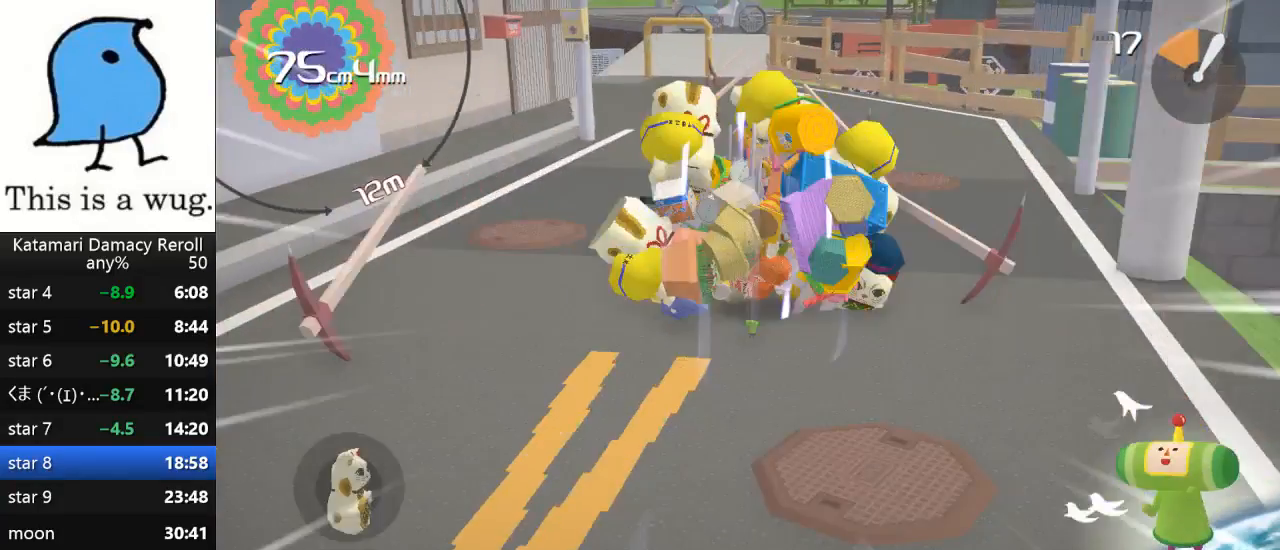
{"buttons": [], "left_stick": "down", "right_stick": "up", "events": [[333, "left_stick", "down"], [333, "right_stick", "up"]]}
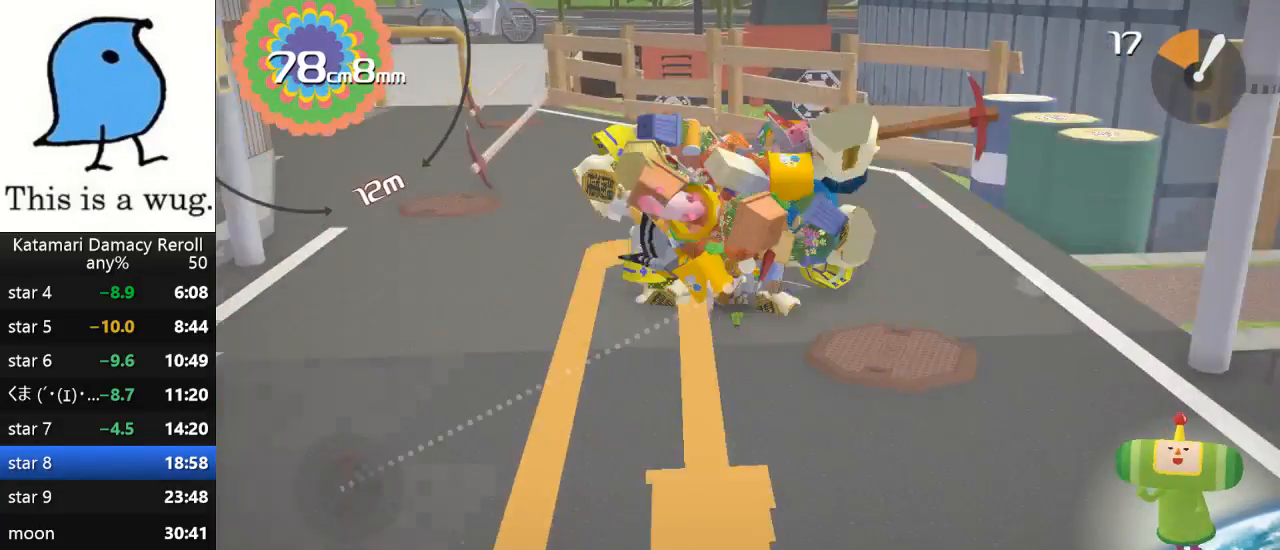
{"buttons": [], "left_stick": "down", "right_stick": "up", "events": []}
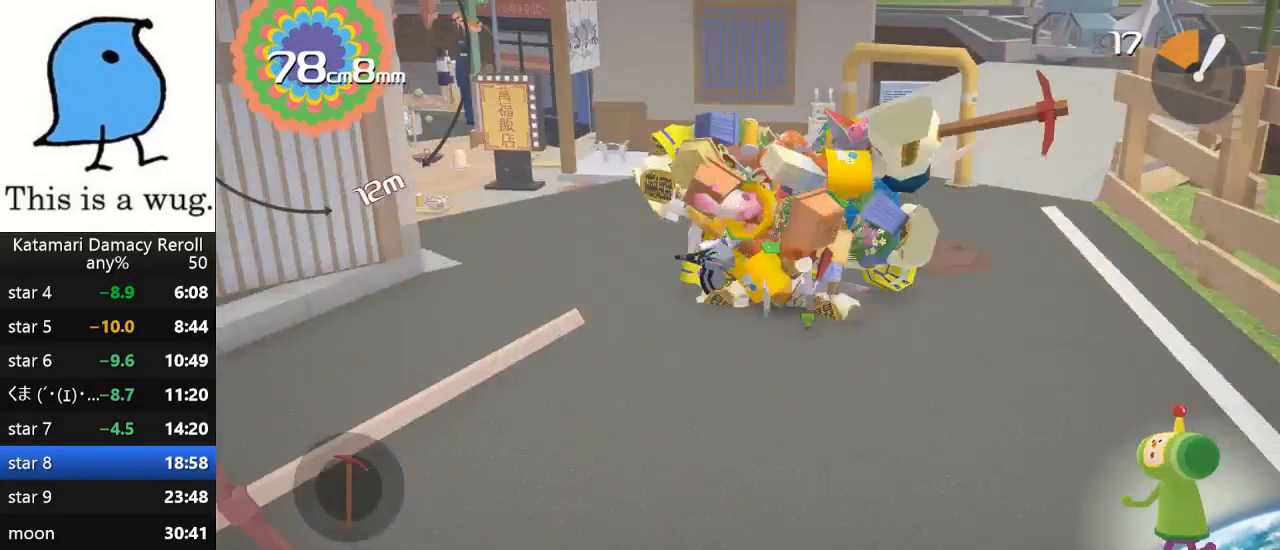
{"buttons": [], "left_stick": "down", "right_stick": "up", "events": []}
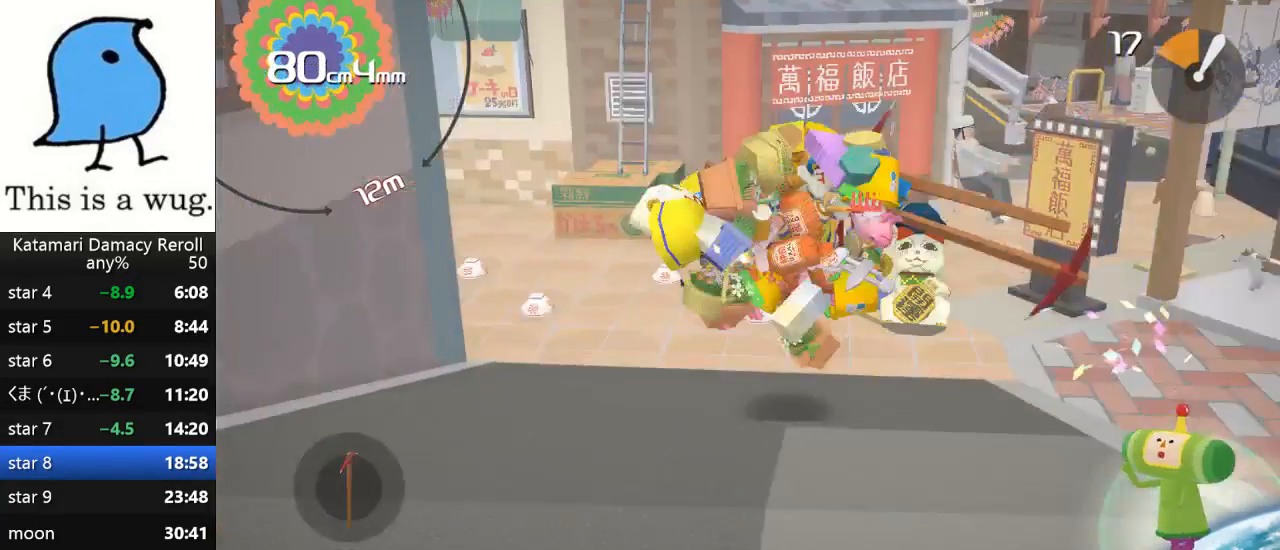
{"buttons": [], "left_stick": "down", "right_stick": "up", "events": []}
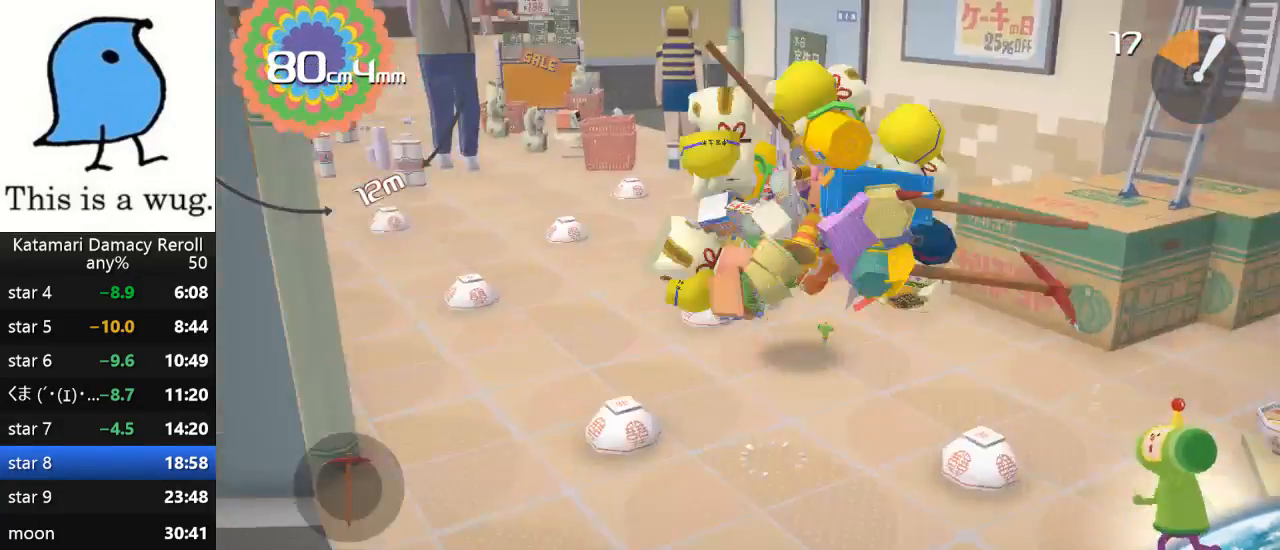
{"buttons": [], "left_stick": "down", "right_stick": "up-left", "events": [[200, "left_stick", "up-left"], [200, "right_stick", "down-left"], [350, "left_stick", "down"], [350, "right_stick", "up-left"]]}
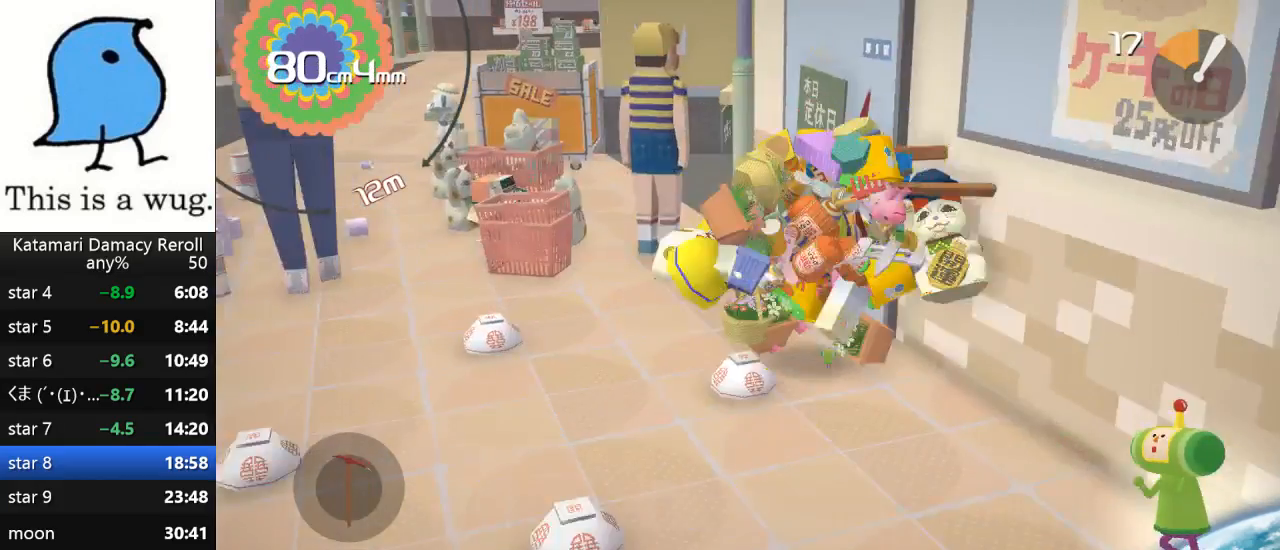
{"buttons": [], "left_stick": "down", "right_stick": "down", "events": [[267, "right_stick", "down-left"], [467, "right_stick", "down"]]}
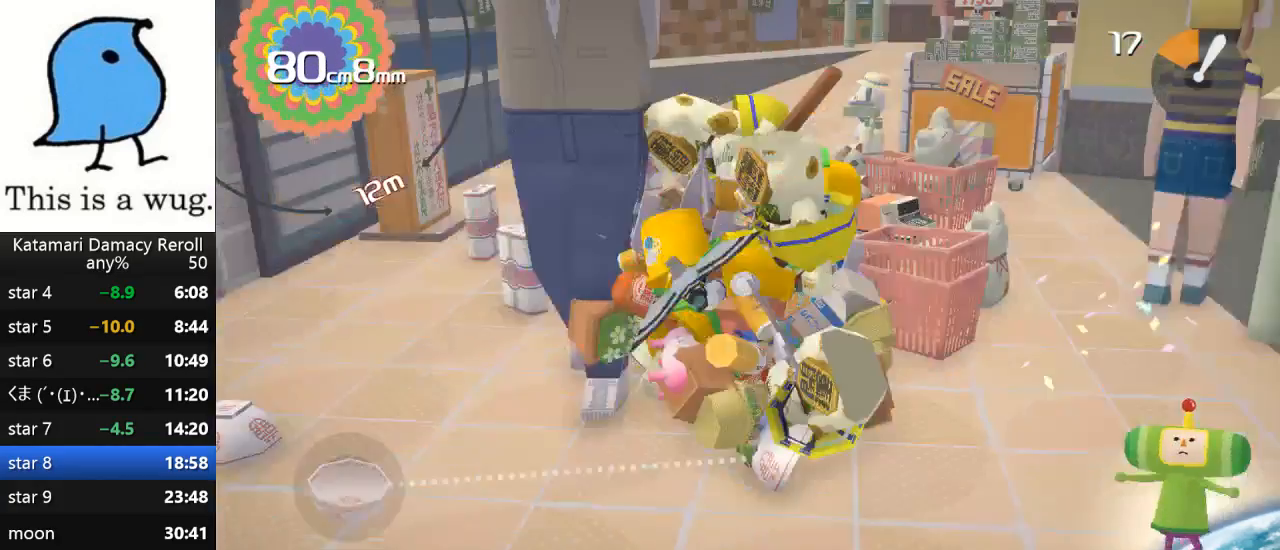
{"buttons": [], "left_stick": "up-left", "right_stick": "left", "events": [[183, "left_stick", "up-right"], [183, "right_stick", "up-right"], [383, "left_stick", "up-left"], [383, "right_stick", "left"]]}
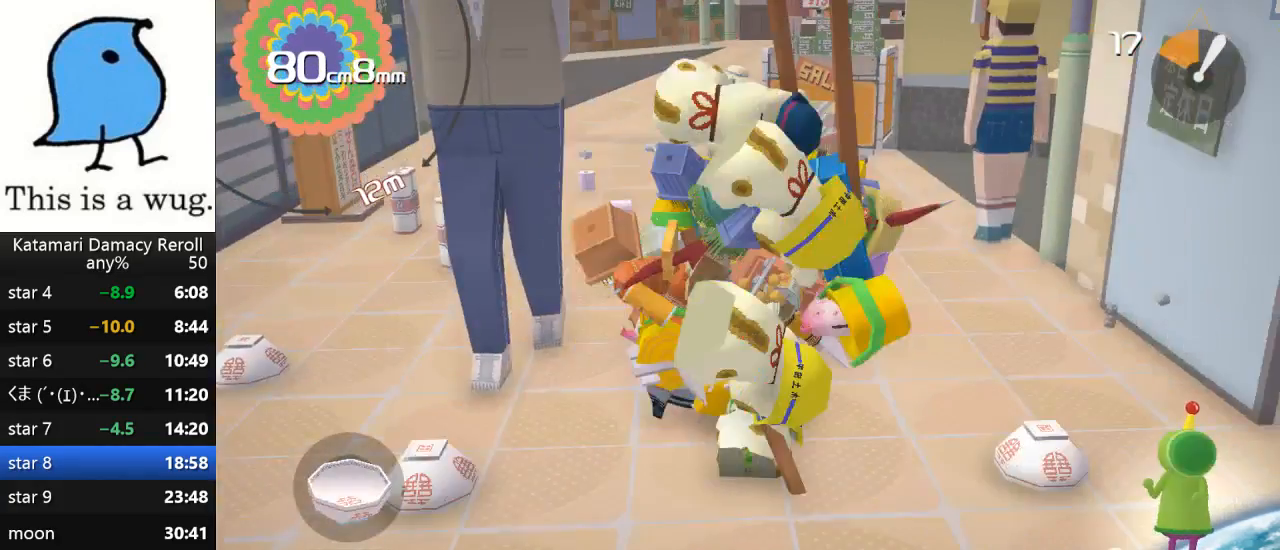
{"buttons": [], "left_stick": "down", "right_stick": "down", "events": [[100, "left_stick", "down-left"], [100, "right_stick", "down-left"], [317, "left_stick", "down"], [317, "right_stick", "down"]]}
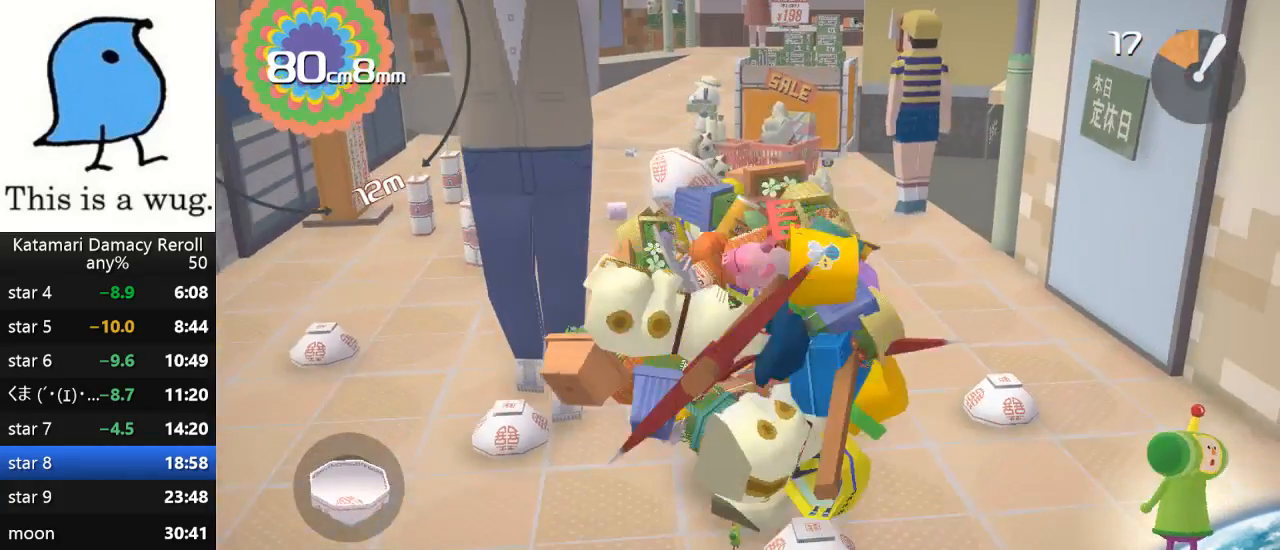
{"buttons": [], "left_stick": "up-right", "right_stick": "center", "events": [[267, "right_stick", "down-left"], [450, "left_stick", "up-right"], [483, "right_stick", "center"]]}
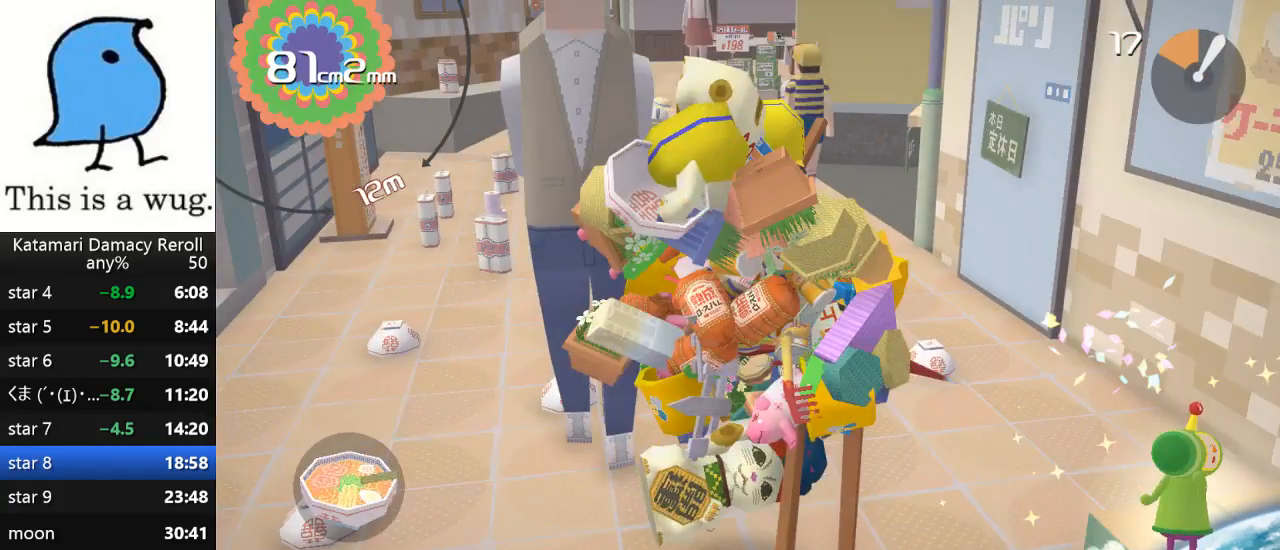
{"buttons": [], "left_stick": "up-right", "right_stick": "down", "events": [[167, "right_stick", "down"]]}
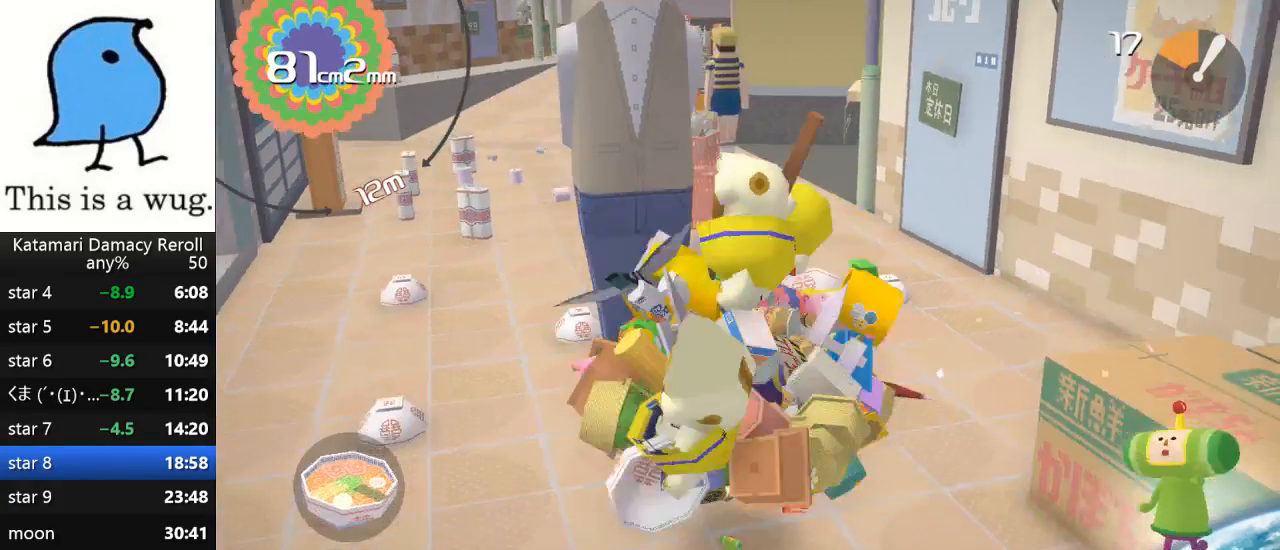
{"buttons": [], "left_stick": "left", "right_stick": "left", "events": [[117, "right_stick", "up-right"], [383, "left_stick", "left"], [383, "right_stick", "left"]]}
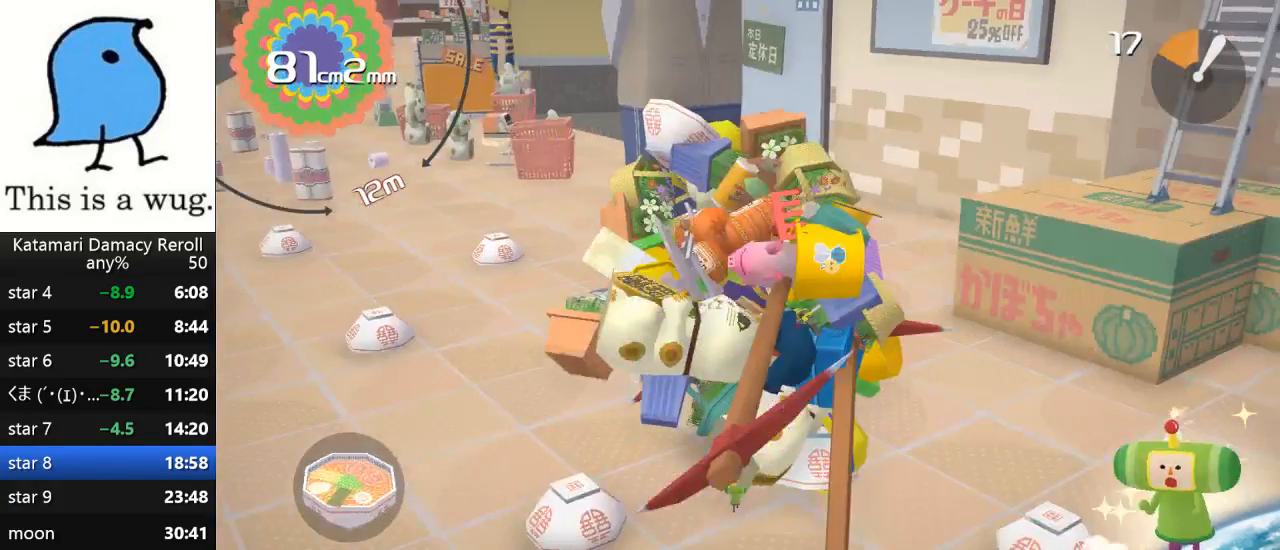
{"buttons": [], "left_stick": "up", "right_stick": "up", "events": [[100, "left_stick", "down-left"], [117, "right_stick", "down-left"], [367, "left_stick", "up"], [367, "right_stick", "up"]]}
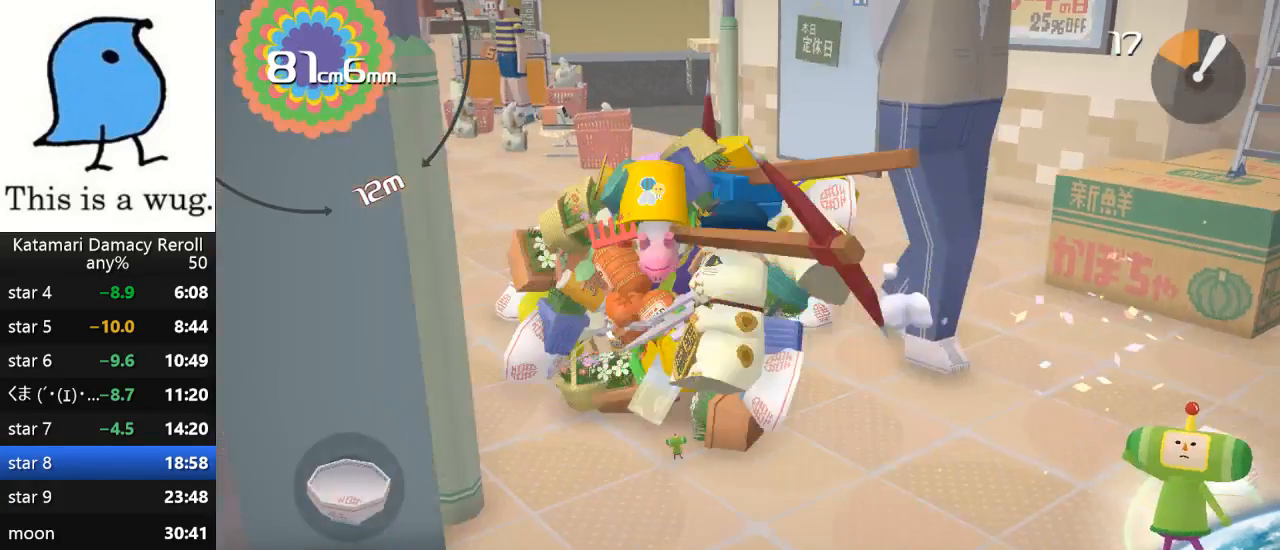
{"buttons": [], "left_stick": "up", "right_stick": "up", "events": [[133, "left_stick", "up-left"], [333, "left_stick", "up"]]}